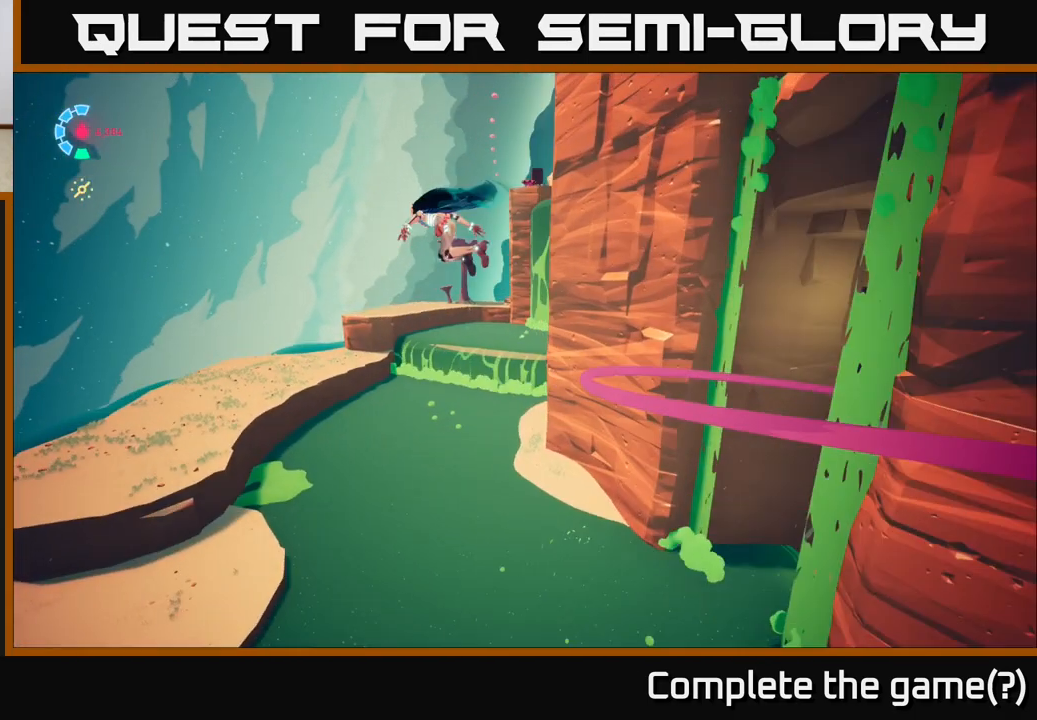
Gameplay with a controller (Xbox layout); each line is a JSON object with the inputs held at the frame after it. "events" lists button and stick changes between this image and that frame as [ms after this image, input, new state], when the widget could be followed in between.
{"buttons": ["L2", "R2"], "left_stick": "up-left", "right_stick": "center", "events": [[150, "A", "up"]]}
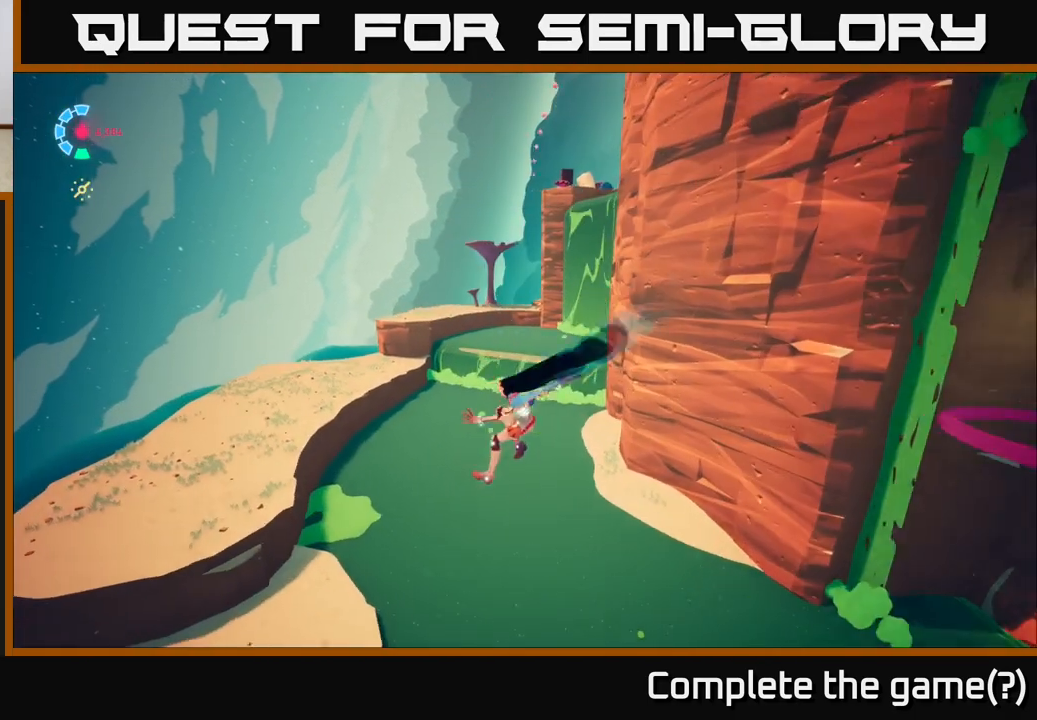
{"buttons": ["A", "L2", "R2"], "left_stick": "up-left", "right_stick": "center", "events": [[333, "A", "down"]]}
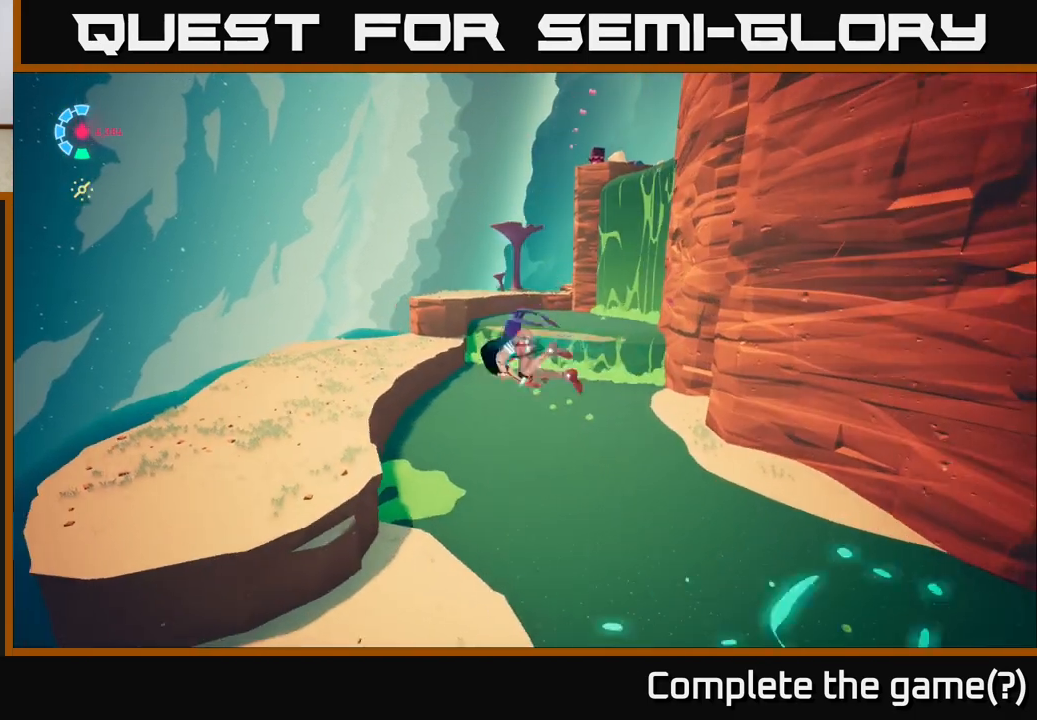
{"buttons": ["L2", "R2"], "left_stick": "up-left", "right_stick": "center", "events": [[267, "A", "up"]]}
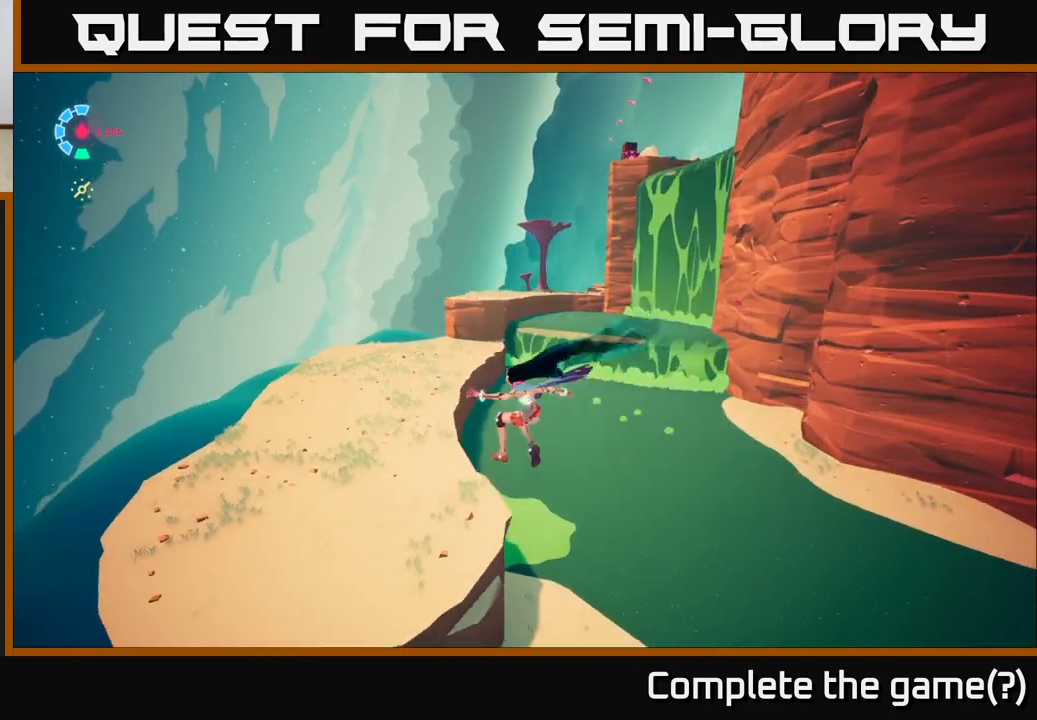
{"buttons": [], "left_stick": "up-left", "right_stick": "up-right", "events": [[133, "R2", "up"], [183, "L2", "up"], [300, "right_stick", "right"], [417, "right_stick", "up-right"]]}
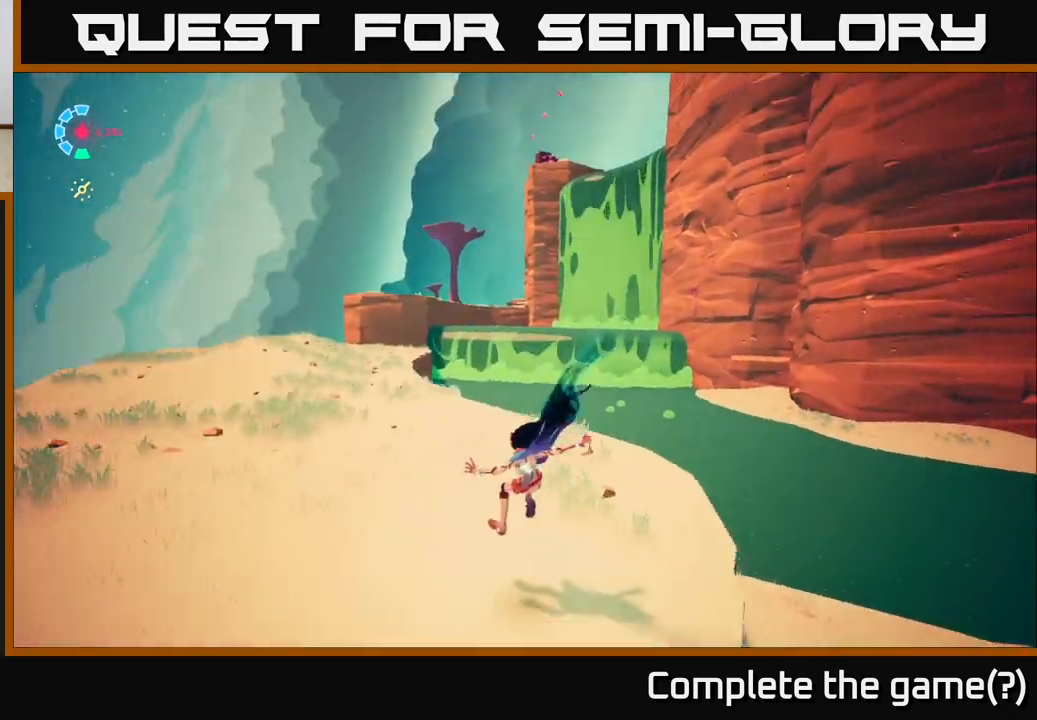
{"buttons": ["L2", "R2"], "left_stick": "up-left", "right_stick": "center", "events": [[100, "L2", "down"], [167, "R2", "down"], [183, "right_stick", "center"]]}
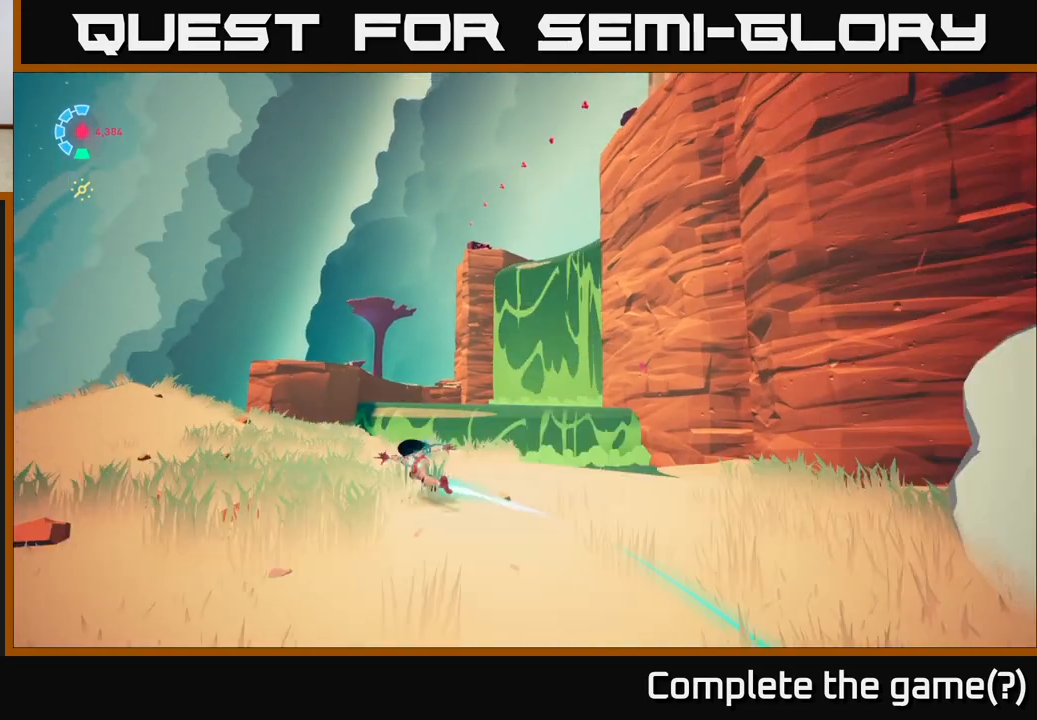
{"buttons": ["L2", "R2"], "left_stick": "up-left", "right_stick": "down-right", "events": [[67, "right_stick", "down-right"]]}
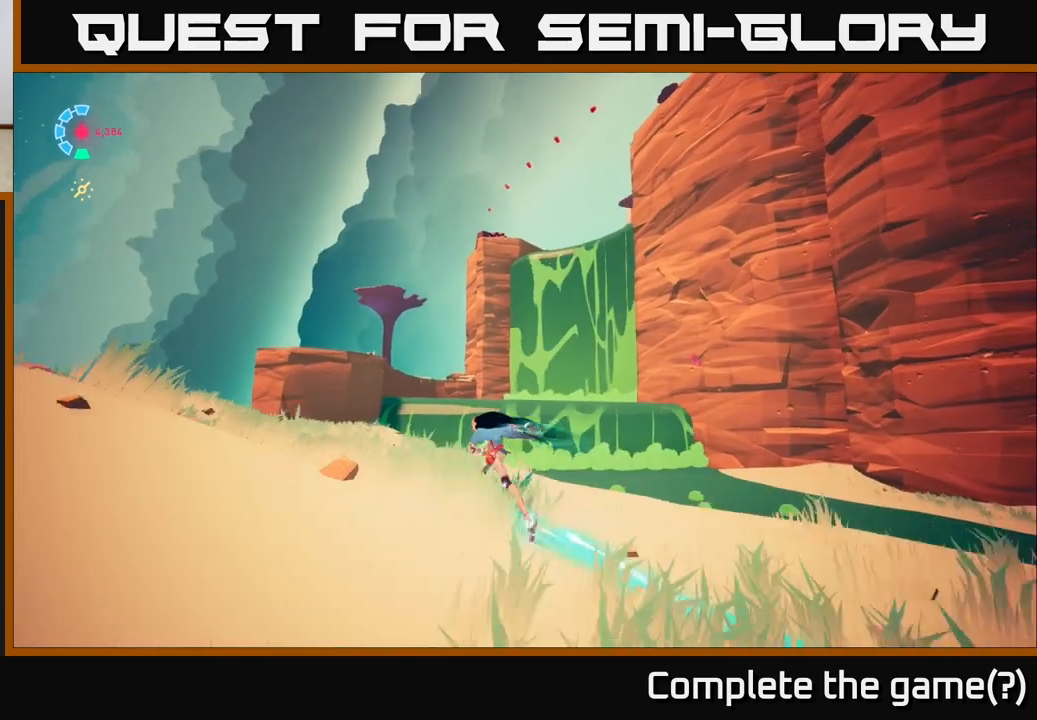
{"buttons": ["L2", "R2"], "left_stick": "up-left", "right_stick": "center", "events": [[267, "right_stick", "down"], [450, "right_stick", "center"]]}
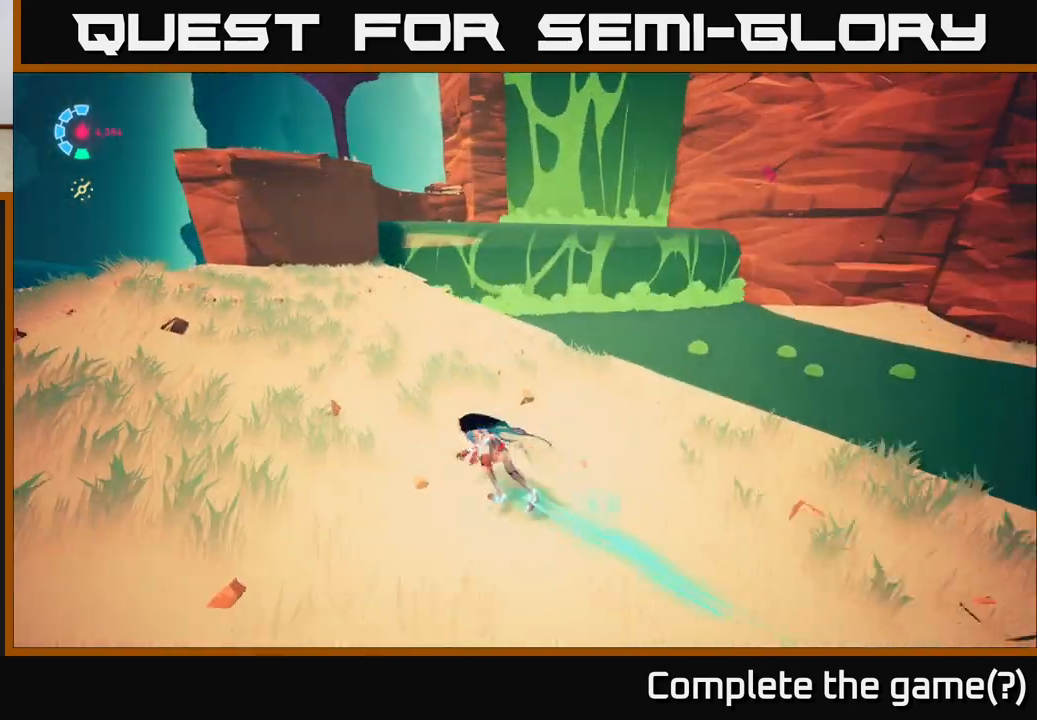
{"buttons": ["L2", "R2"], "left_stick": "up-left", "right_stick": "center", "events": [[167, "right_stick", "up"], [267, "right_stick", "up-right"], [467, "right_stick", "center"]]}
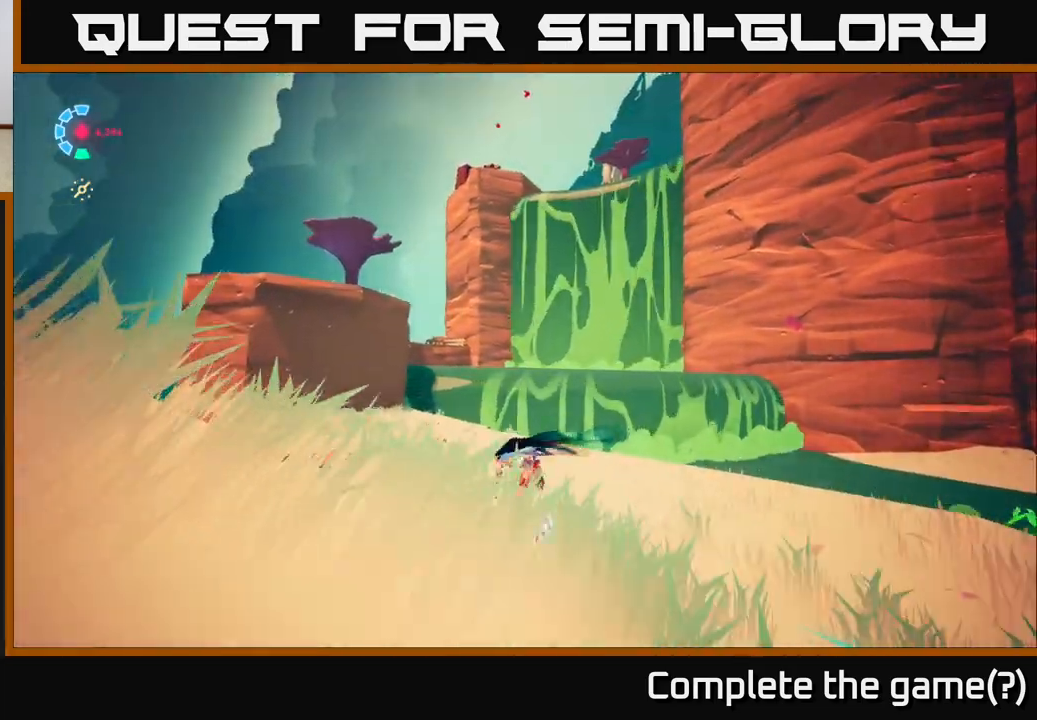
{"buttons": ["A", "L2", "R2"], "left_stick": "up-left", "right_stick": "center", "events": [[283, "A", "down"]]}
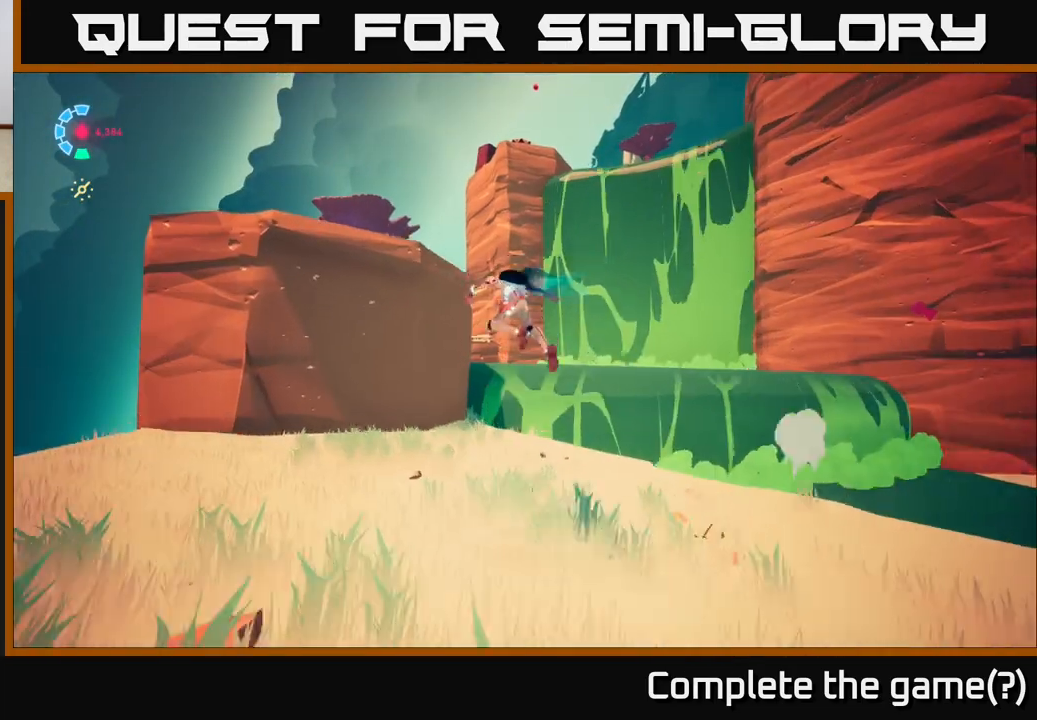
{"buttons": ["L2"], "left_stick": "up-right", "right_stick": "center", "events": [[117, "A", "up"], [150, "left_stick", "up"], [200, "R2", "up"], [233, "L2", "up"], [483, "L2", "down"], [500, "left_stick", "up-right"]]}
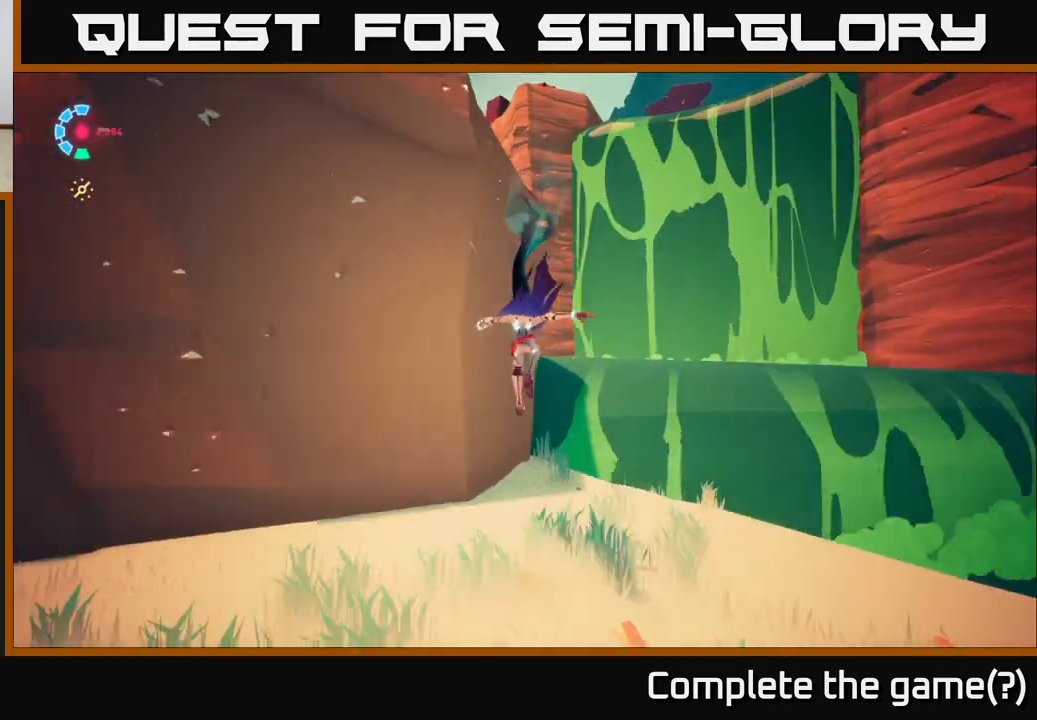
{"buttons": ["L2"], "left_stick": "up", "right_stick": "down", "events": [[17, "R2", "down"], [67, "A", "down"], [333, "left_stick", "up"], [367, "A", "up"], [433, "R2", "up"], [500, "right_stick", "down"]]}
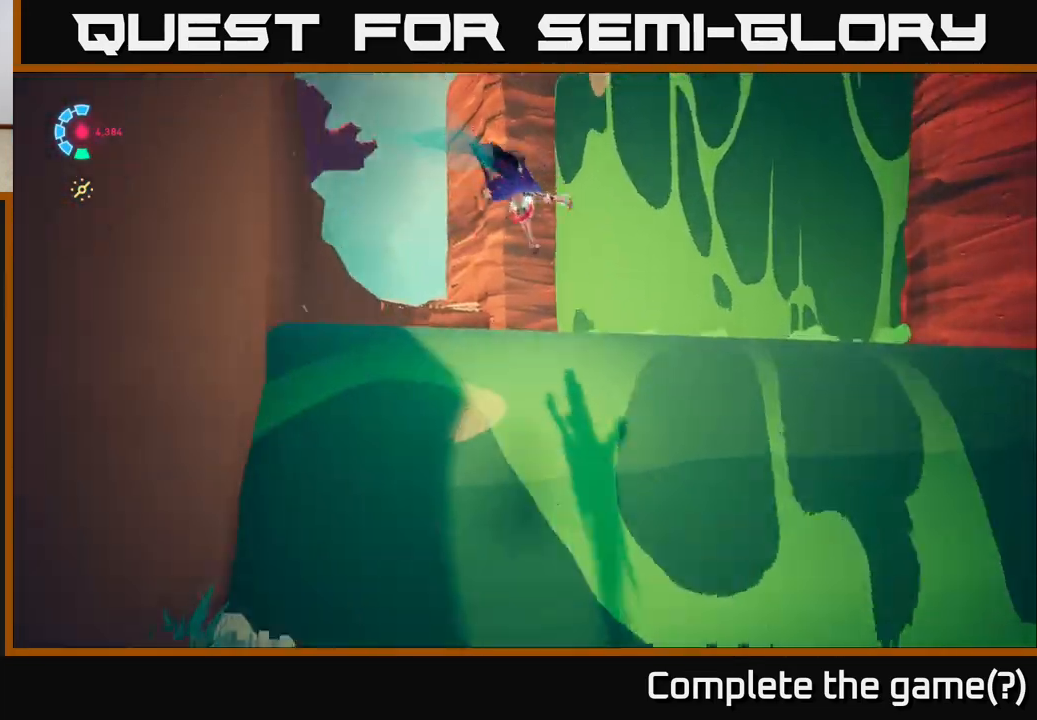
{"buttons": ["L2", "R2"], "left_stick": "up-left", "right_stick": "center", "events": [[33, "L2", "up"], [250, "right_stick", "center"], [333, "left_stick", "up-left"], [383, "L2", "down"], [433, "R2", "down"]]}
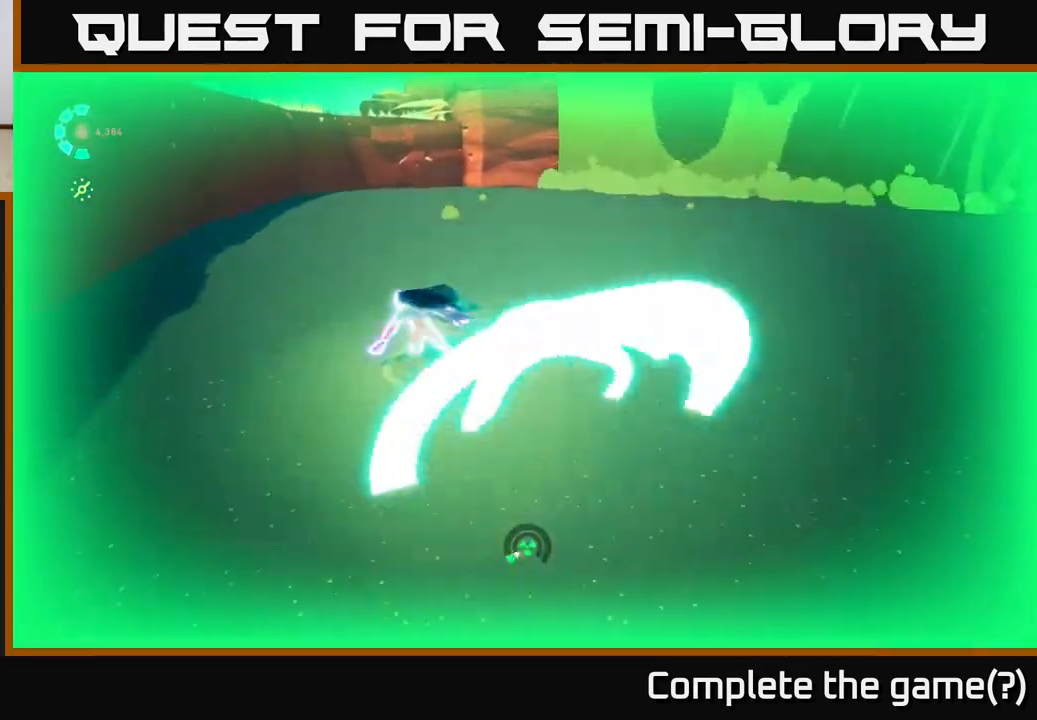
{"buttons": ["L2"], "left_stick": "up-left", "right_stick": "center", "events": [[33, "A", "down"], [200, "A", "up"], [217, "R2", "up"], [300, "A", "down"], [500, "A", "up"]]}
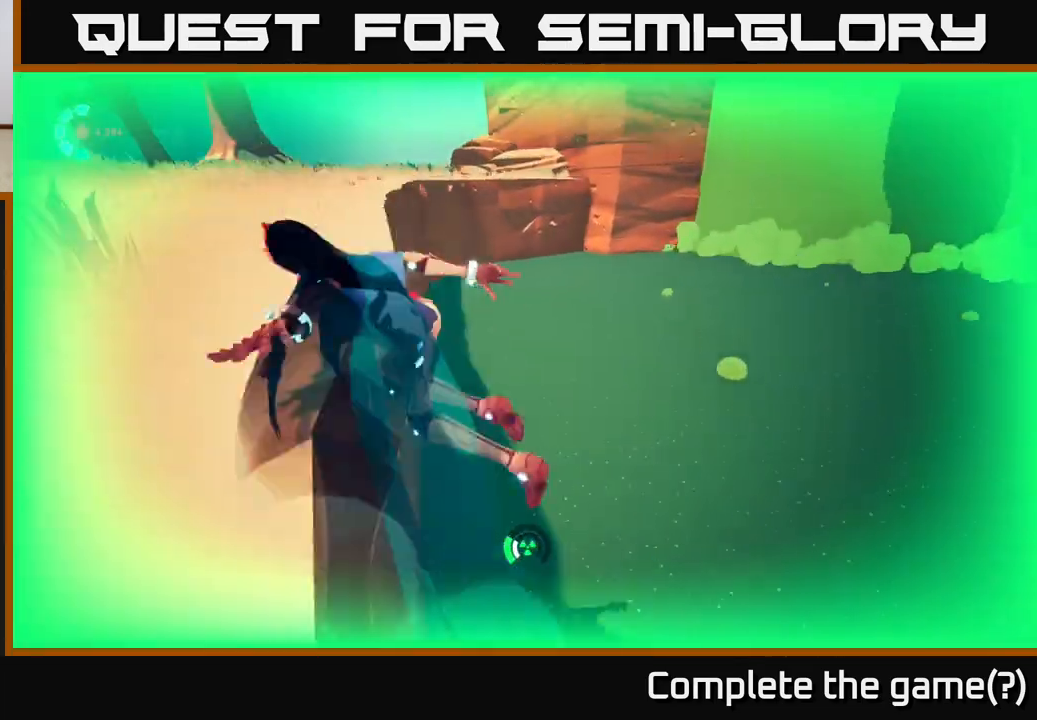
{"buttons": [], "left_stick": "left", "right_stick": "up-right", "events": [[200, "L2", "up"], [283, "right_stick", "up-right"], [383, "left_stick", "left"]]}
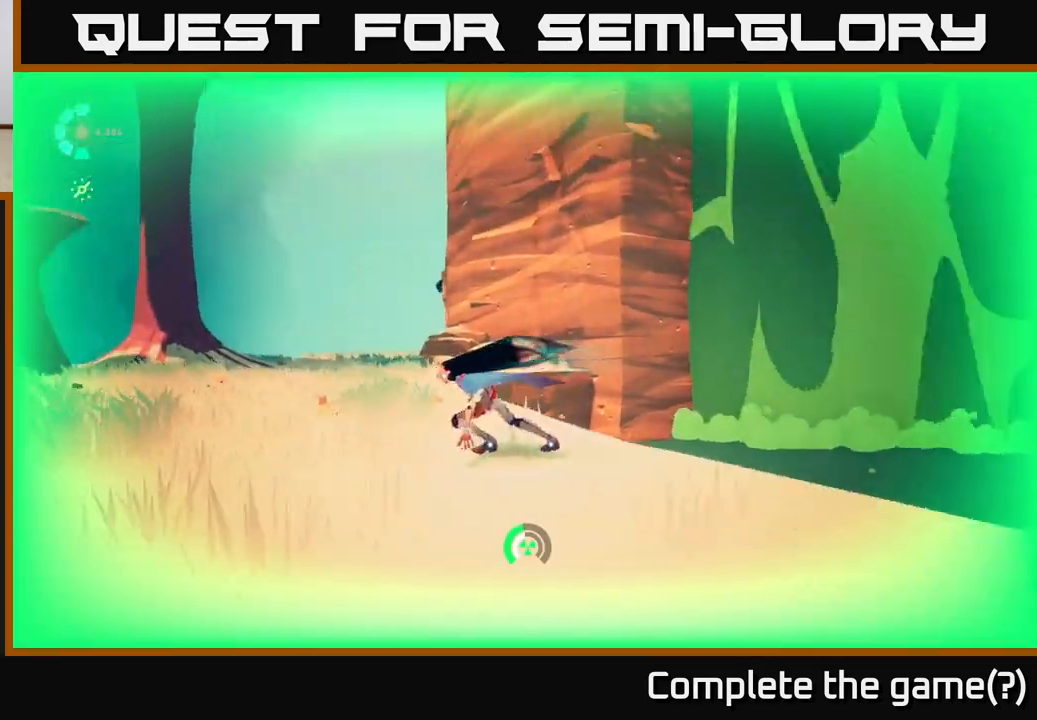
{"buttons": [], "left_stick": "left", "right_stick": "center", "events": [[350, "right_stick", "right"], [483, "right_stick", "center"]]}
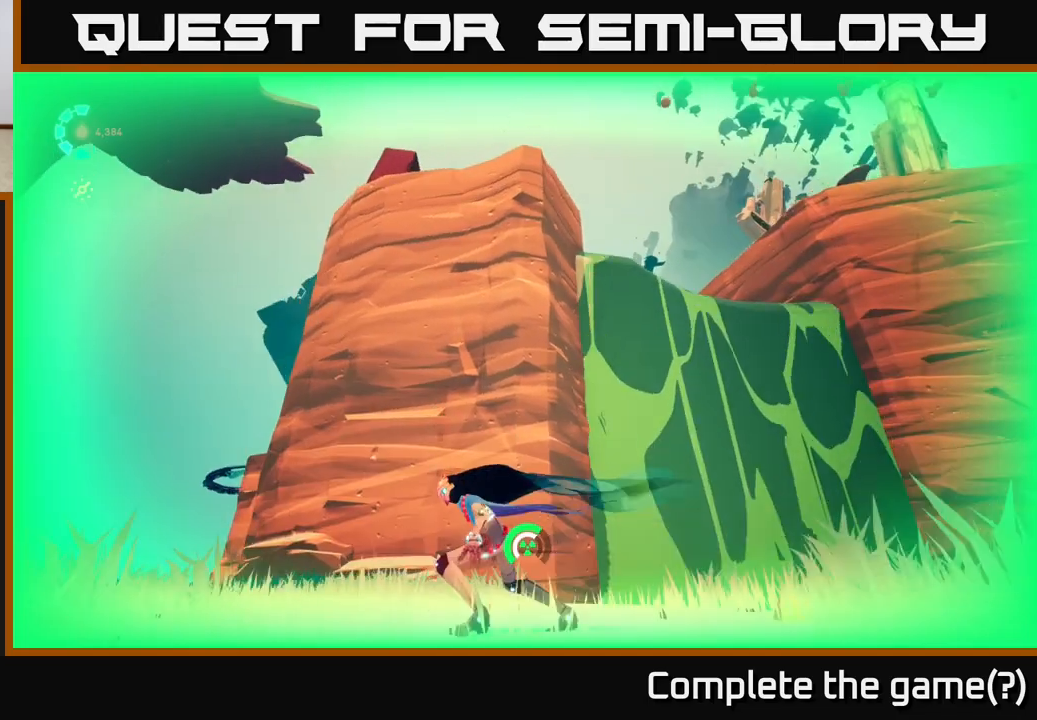
{"buttons": [], "left_stick": "down", "right_stick": "center", "events": [[33, "left_stick", "center"], [100, "right_stick", "down"], [350, "left_stick", "down"], [367, "right_stick", "center"]]}
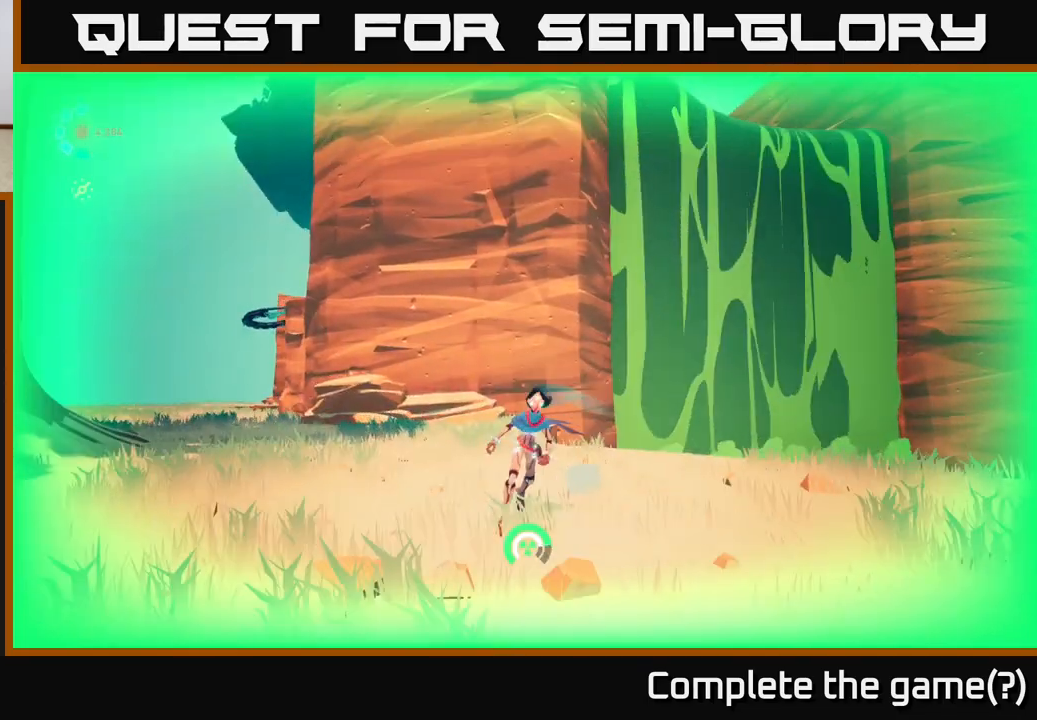
{"buttons": [], "left_stick": "left", "right_stick": "down-left", "events": [[33, "left_stick", "center"], [300, "right_stick", "left"], [383, "left_stick", "left"], [433, "right_stick", "down-left"]]}
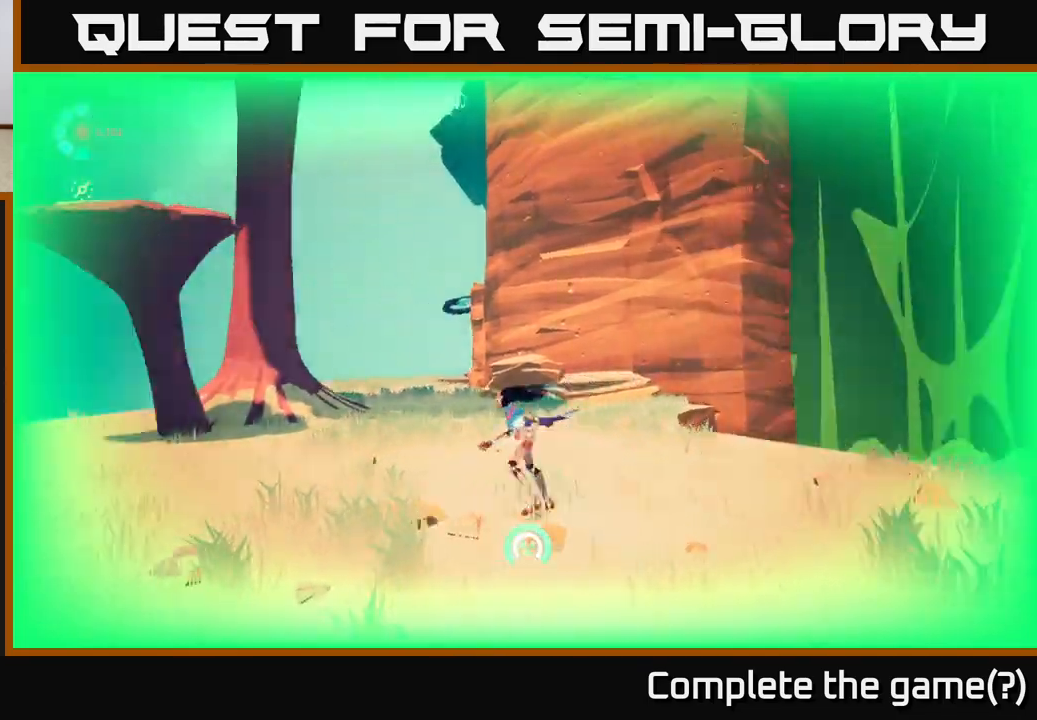
{"buttons": ["L2", "R2"], "left_stick": "up", "right_stick": "center", "events": [[33, "left_stick", "up-left"], [150, "right_stick", "center"], [300, "L2", "down"], [383, "left_stick", "up"], [417, "R2", "down"]]}
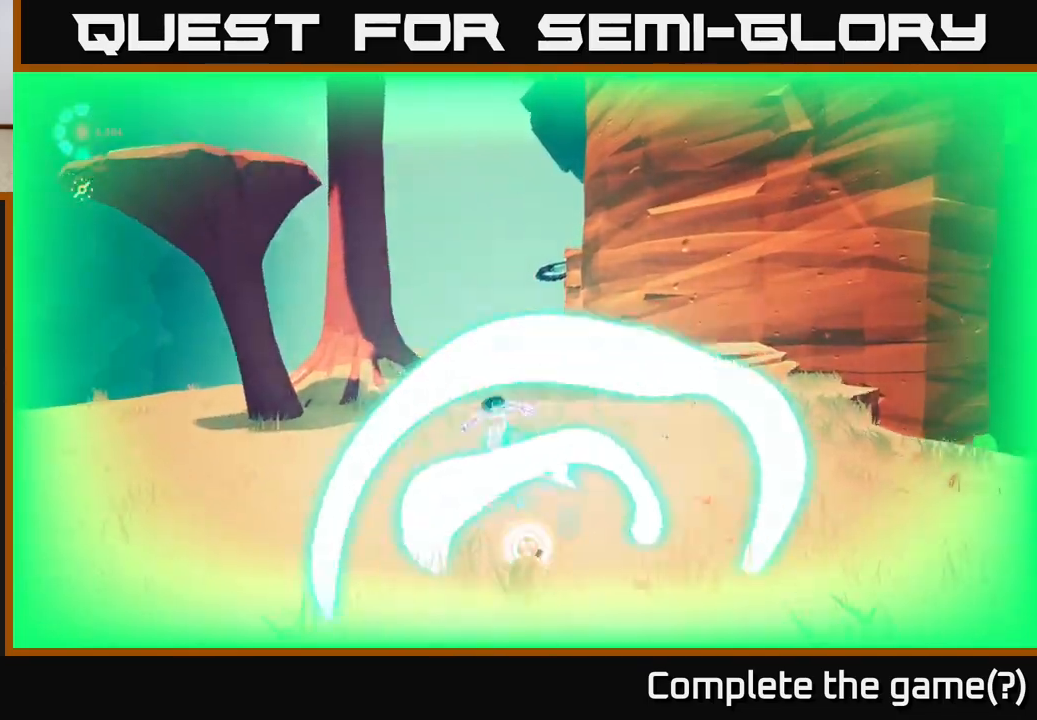
{"buttons": ["L2", "R2"], "left_stick": "up-left", "right_stick": "center", "events": [[17, "right_stick", "right"], [300, "left_stick", "up-left"], [300, "right_stick", "center"]]}
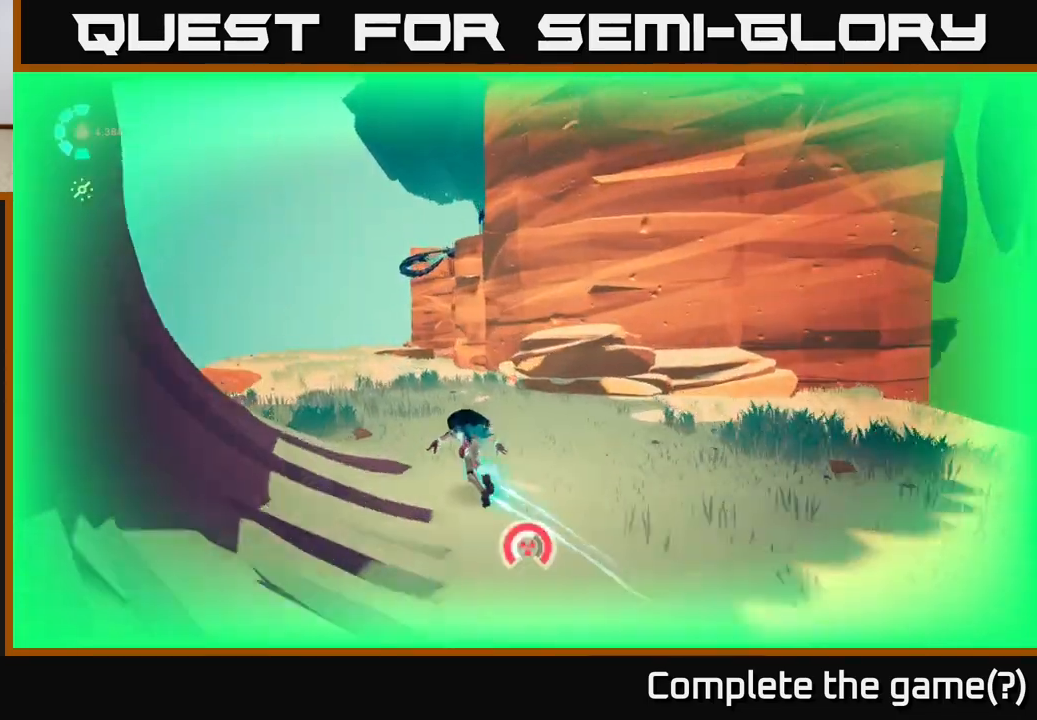
{"buttons": ["L2", "R2"], "left_stick": "up-left", "right_stick": "right", "events": [[100, "right_stick", "right"]]}
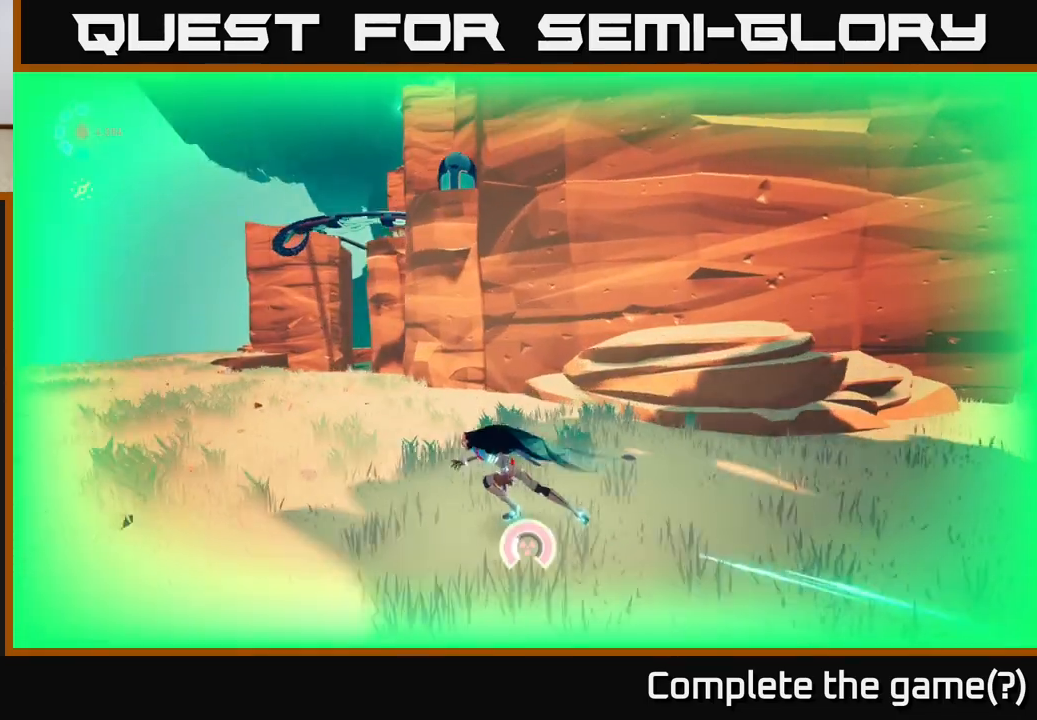
{"buttons": ["L2", "R2"], "left_stick": "left", "right_stick": "center", "events": [[83, "left_stick", "left"], [367, "right_stick", "center"]]}
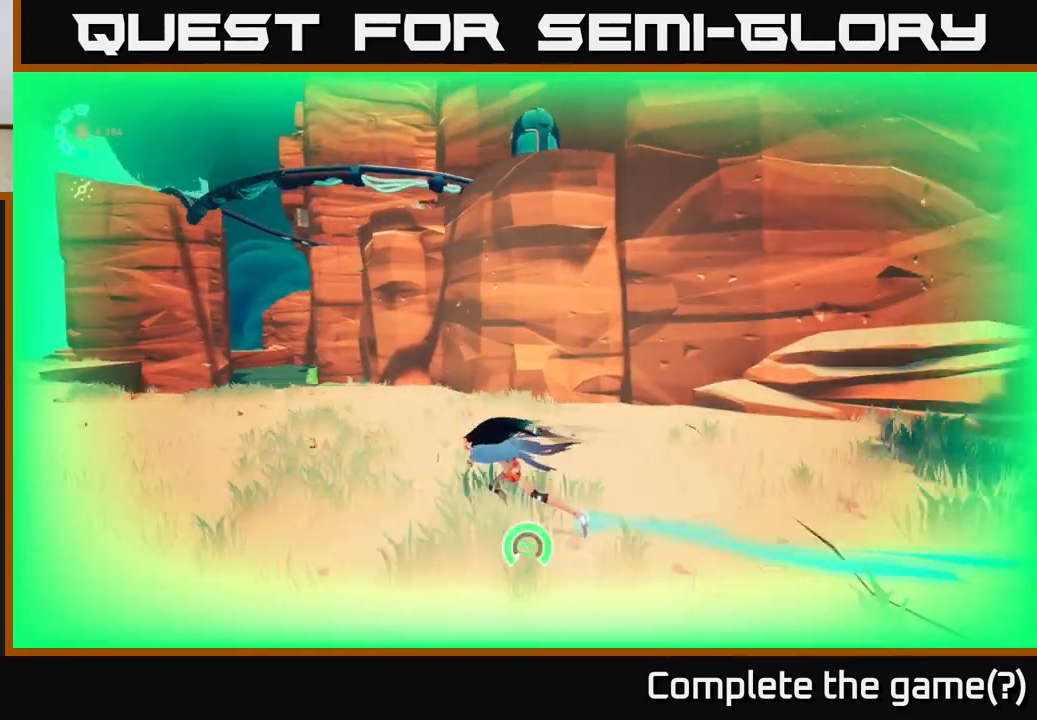
{"buttons": [], "left_stick": "center", "right_stick": "center", "events": [[233, "left_stick", "up-left"], [367, "L2", "up"], [367, "left_stick", "center"], [417, "R2", "up"]]}
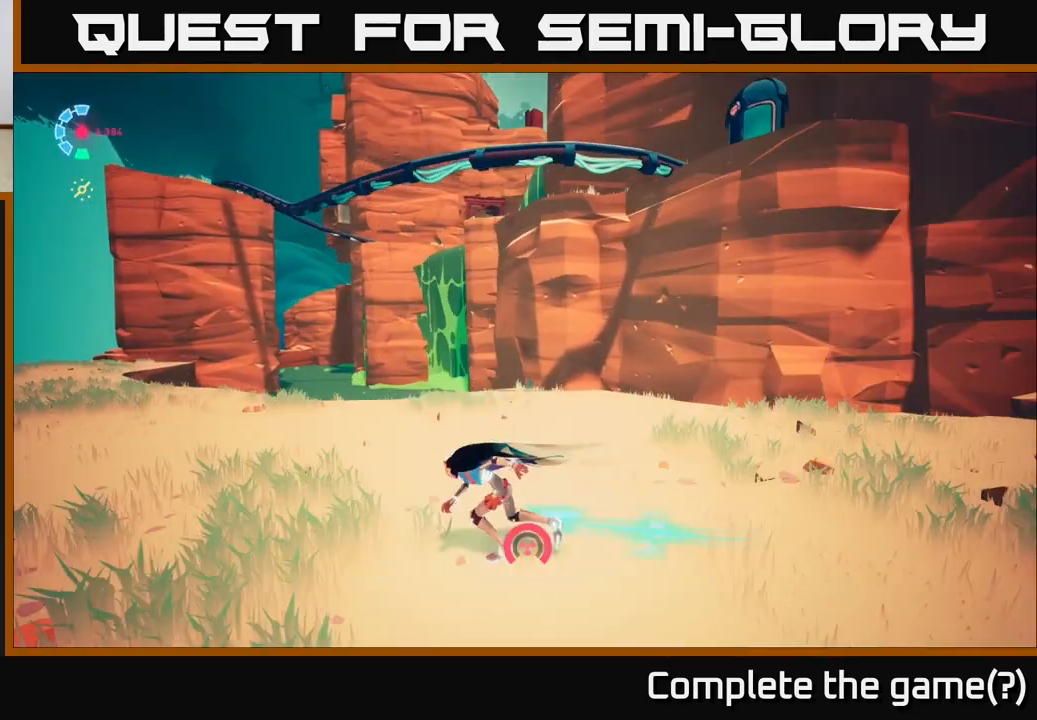
{"buttons": [], "left_stick": "down-left", "right_stick": "right", "events": [[183, "left_stick", "left"], [217, "right_stick", "right"], [450, "left_stick", "down-left"]]}
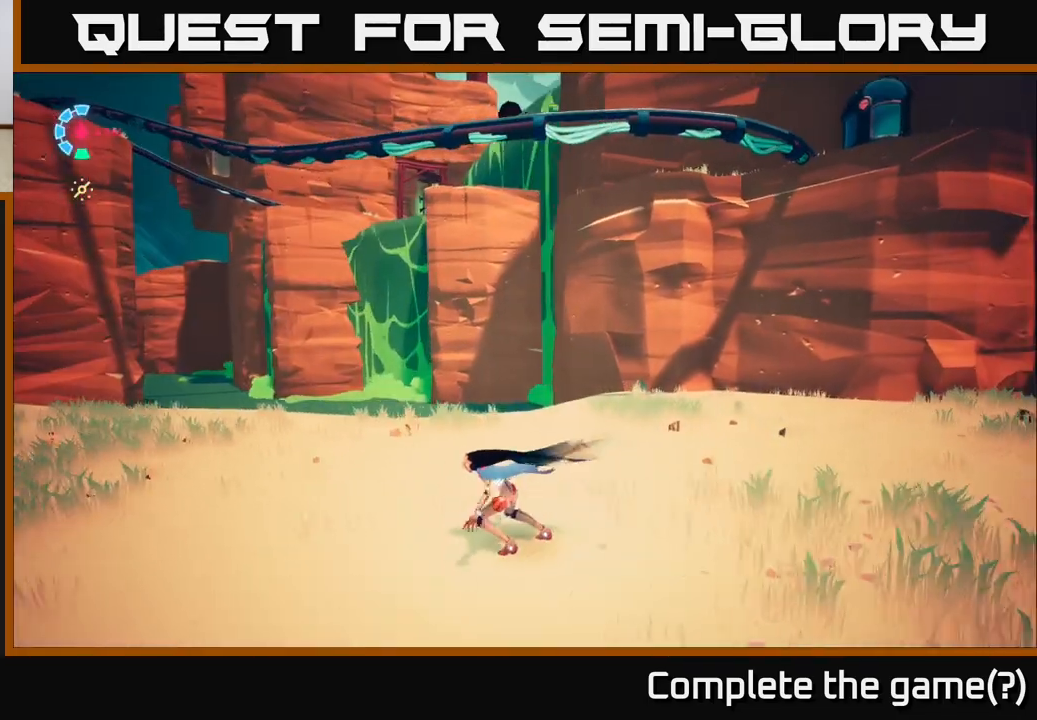
{"buttons": [], "left_stick": "center", "right_stick": "up-right", "events": [[17, "right_stick", "center"], [183, "left_stick", "center"], [383, "right_stick", "up-right"]]}
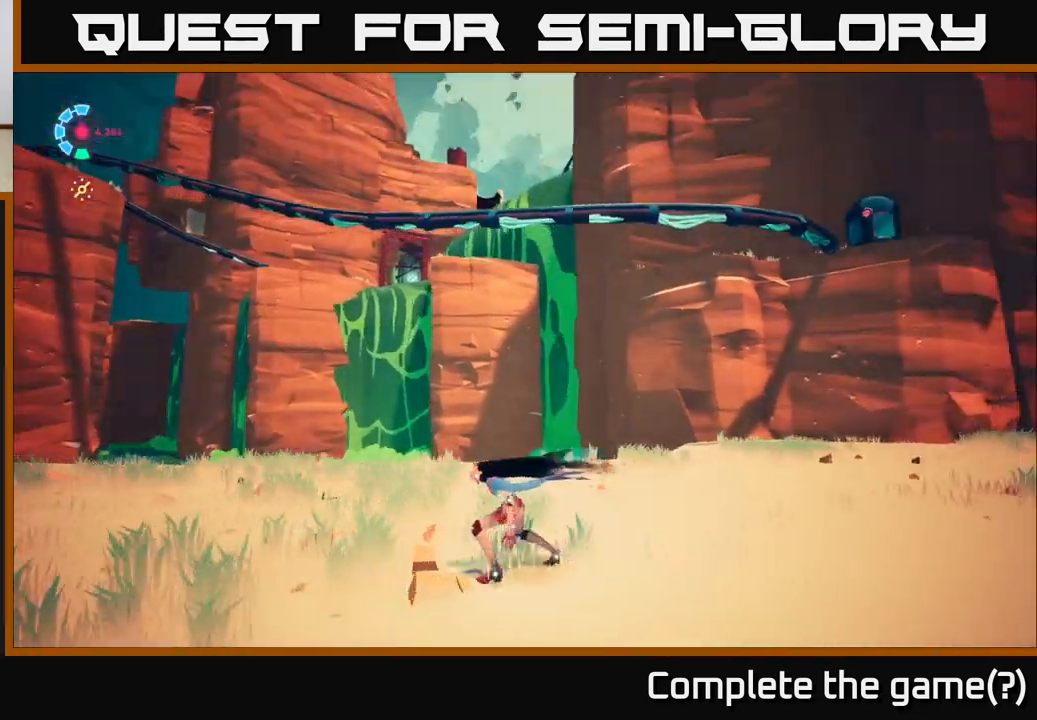
{"buttons": [], "left_stick": "center", "right_stick": "down-left", "events": [[217, "left_stick", "right"], [250, "right_stick", "center"], [417, "right_stick", "down-left"], [500, "left_stick", "center"]]}
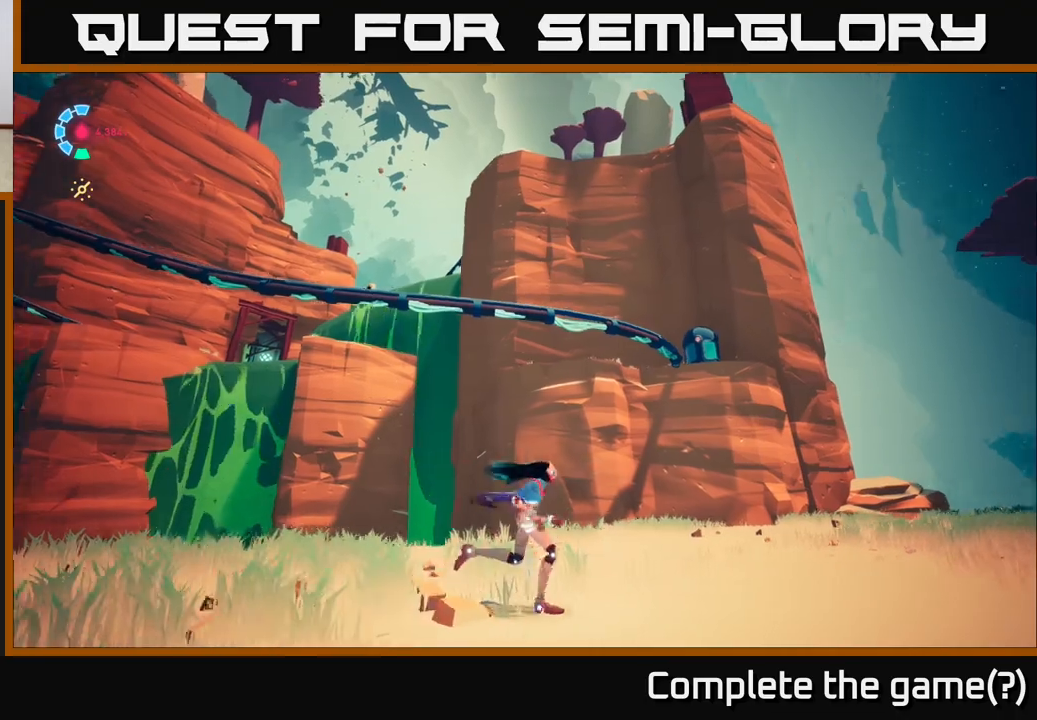
{"buttons": [], "left_stick": "center", "right_stick": "left", "events": [[117, "right_stick", "center"], [300, "right_stick", "left"]]}
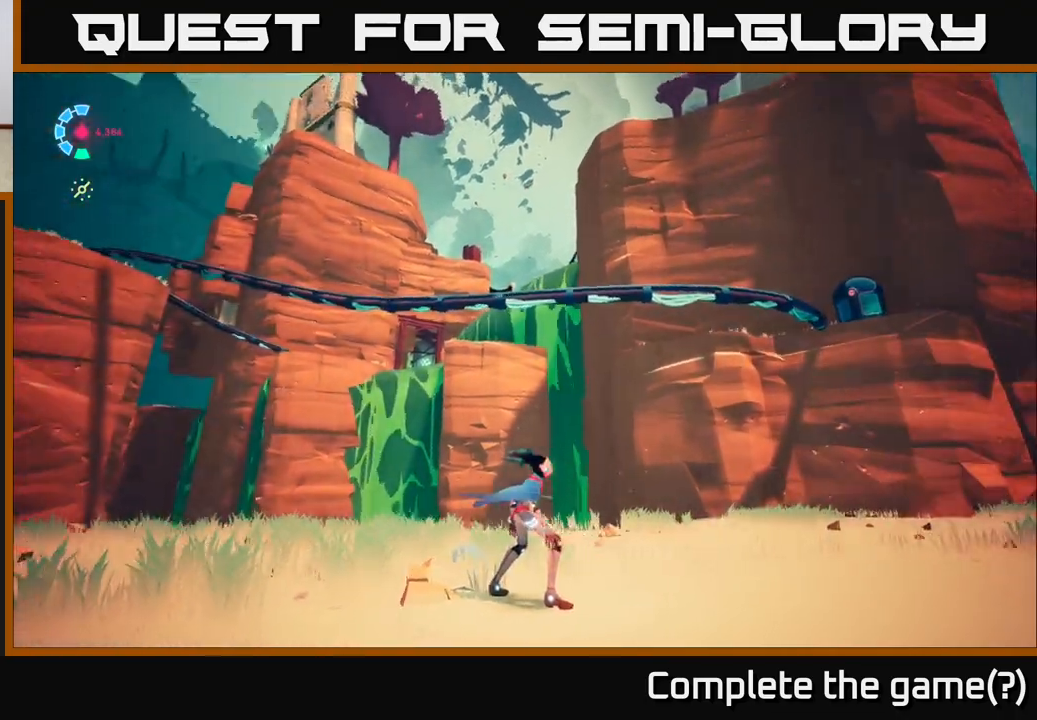
{"buttons": [], "left_stick": "center", "right_stick": "down-left", "events": [[100, "right_stick", "center"], [350, "right_stick", "left"], [450, "right_stick", "down-left"]]}
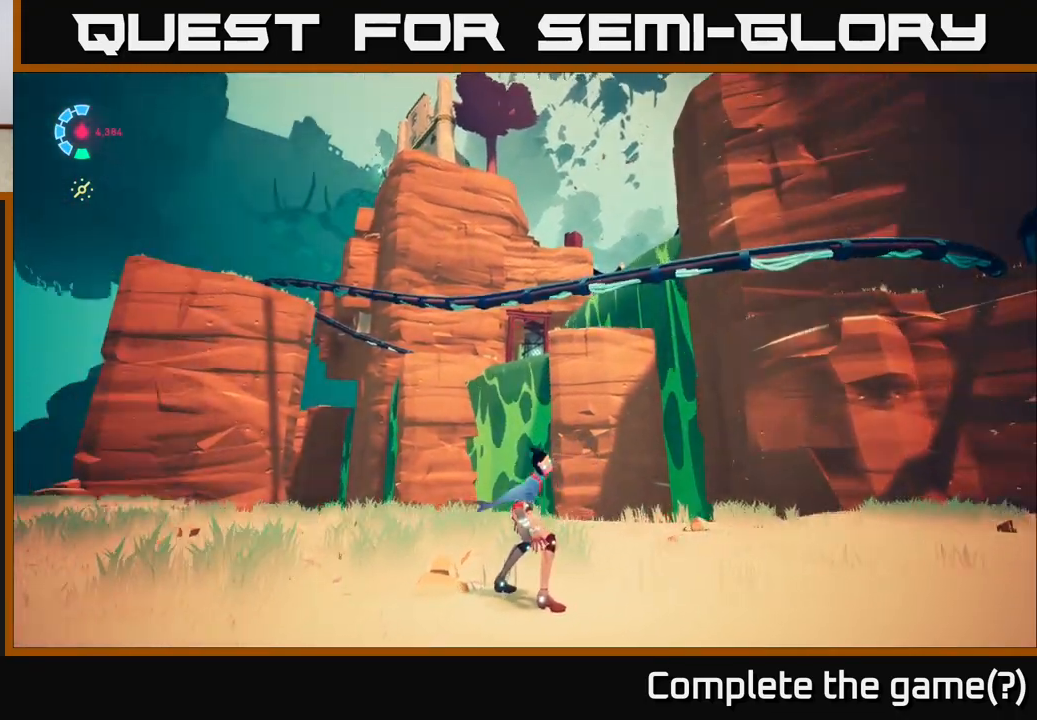
{"buttons": [], "left_stick": "center", "right_stick": "center", "events": [[383, "right_stick", "center"]]}
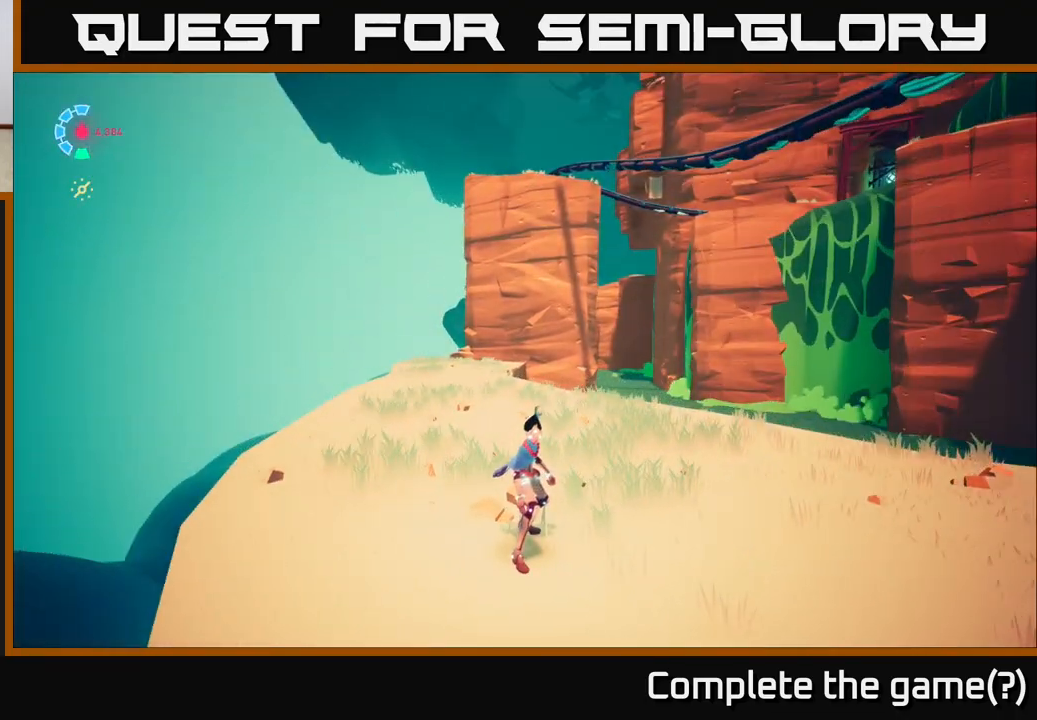
{"buttons": [], "left_stick": "center", "right_stick": "up-right", "events": [[250, "right_stick", "right"], [350, "right_stick", "up-right"]]}
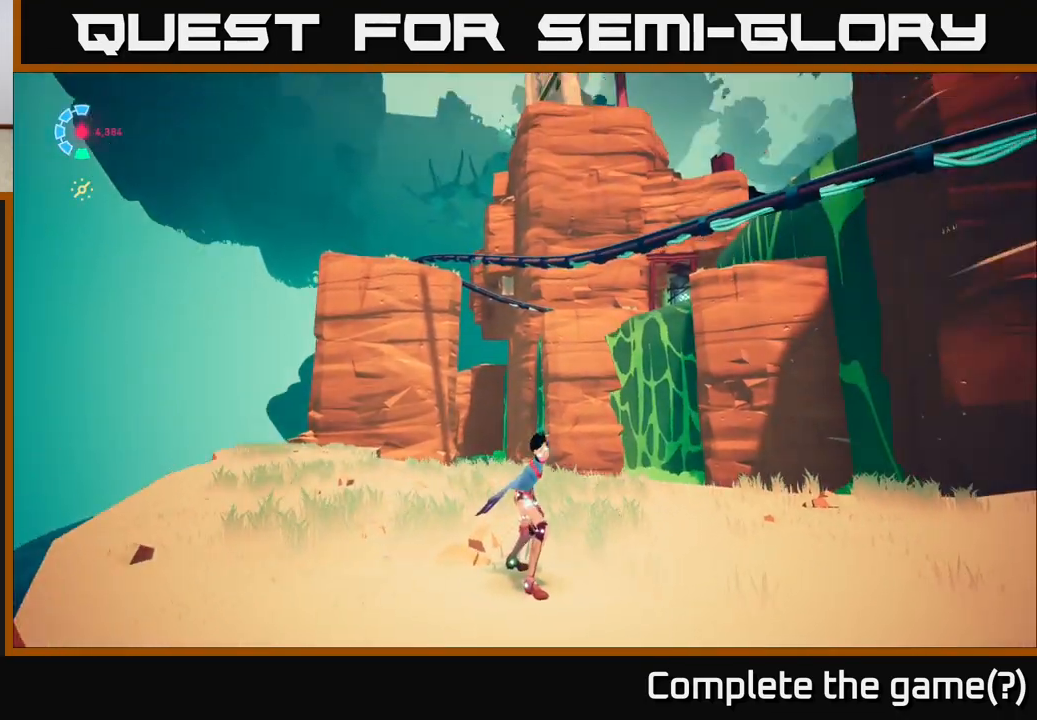
{"buttons": ["L2", "R2"], "left_stick": "up-right", "right_stick": "down-right", "events": [[67, "left_stick", "up-right"], [83, "right_stick", "right"], [317, "L2", "down"], [433, "R2", "down"], [500, "right_stick", "down-right"]]}